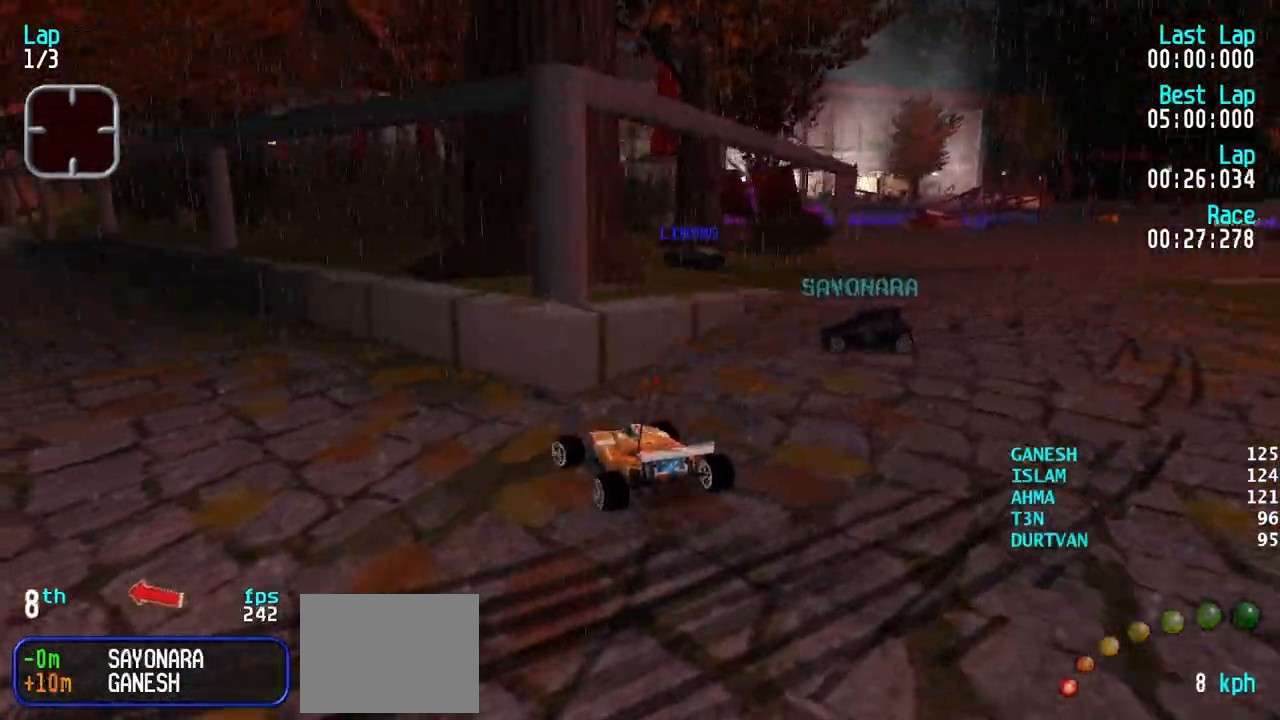
Gameplay with keyboard; each line is a JSON object with the keys held at the frame after it. "events" lists presses ("down") and releases ("up") of "down", "left", "right" and "up" between this image and that frame as [ms after this image, input, new state], when the widget could be followed in between. No other keys are recorded. Mouse input is not recorded.
{"keys": ["up"], "events": [[167, "up", "down"], [267, "left", "up"]]}
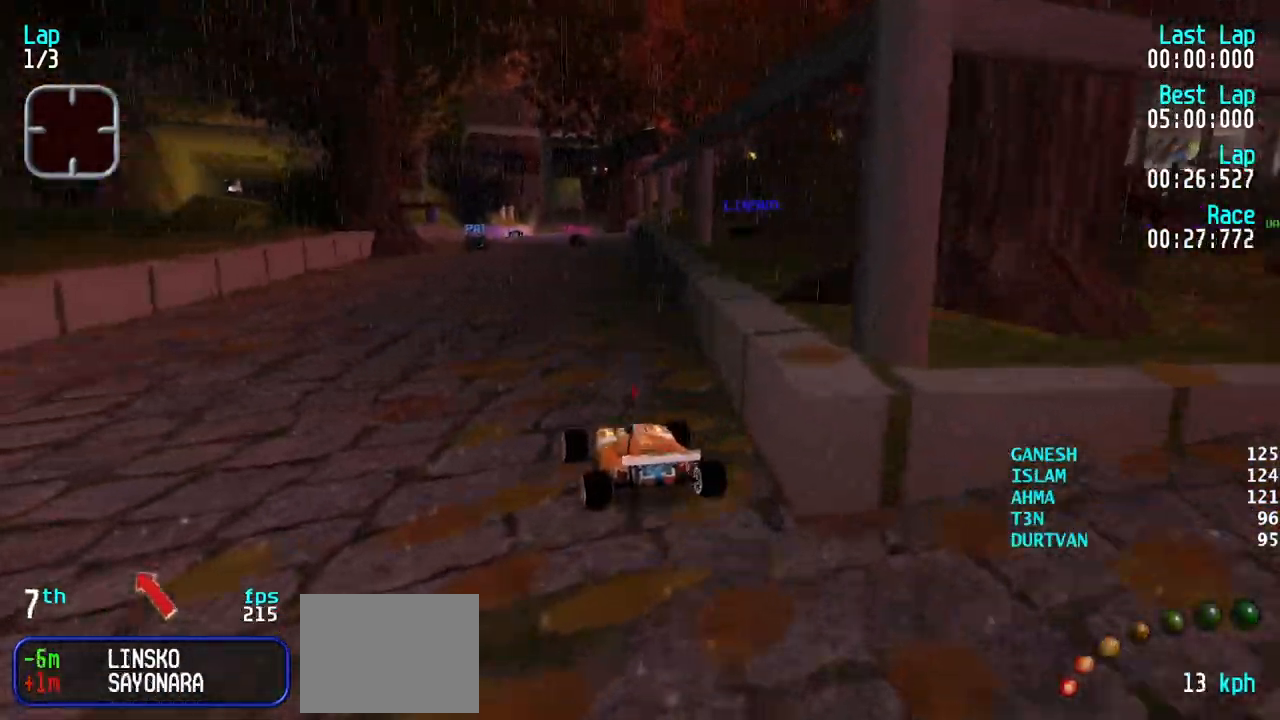
{"keys": ["right", "up"], "events": [[467, "right", "down"]]}
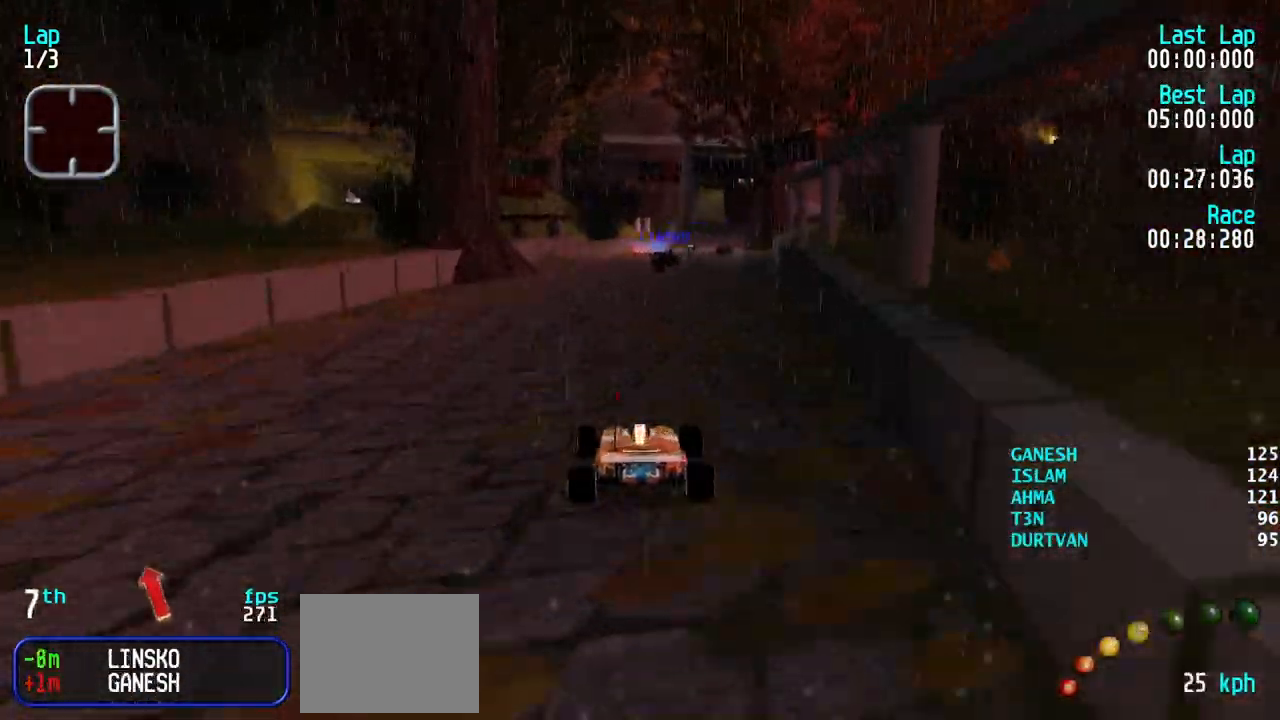
{"keys": ["up"], "events": [[17, "right", "up"], [150, "right", "down"], [200, "right", "up"], [333, "right", "down"], [383, "right", "up"]]}
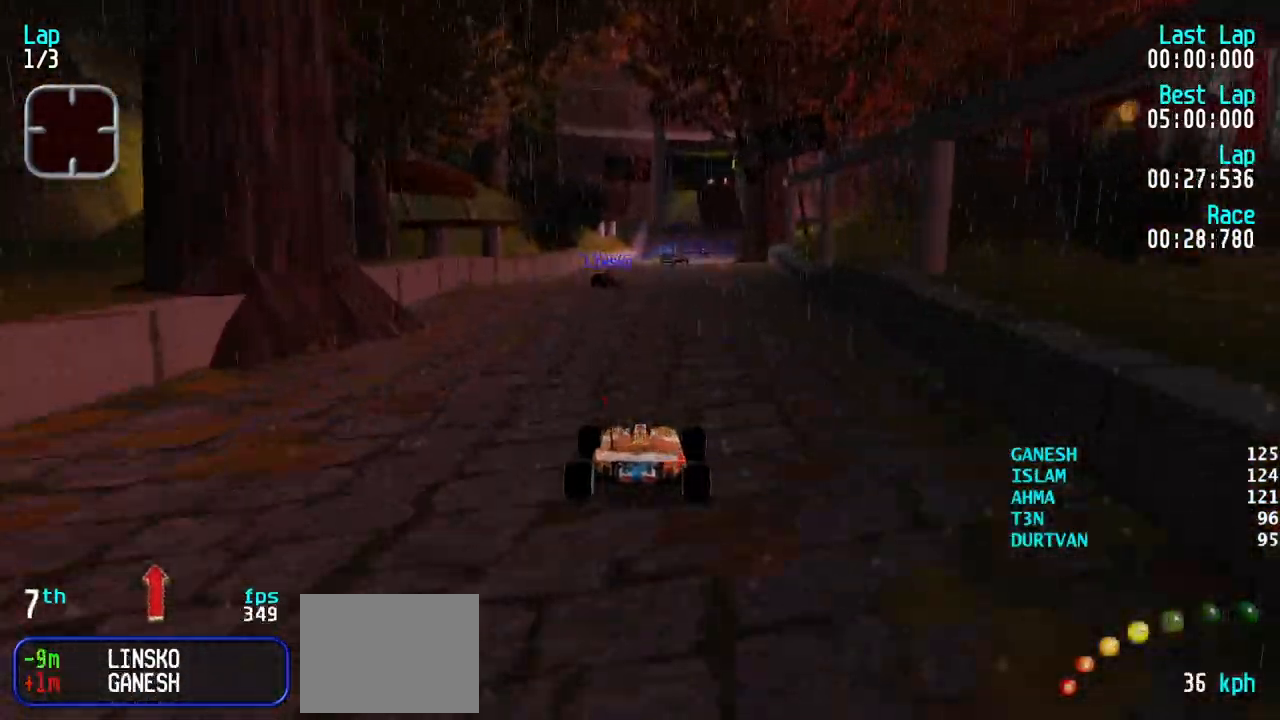
{"keys": ["up"], "events": [[217, "right", "down"], [267, "right", "up"], [400, "right", "down"], [450, "right", "up"]]}
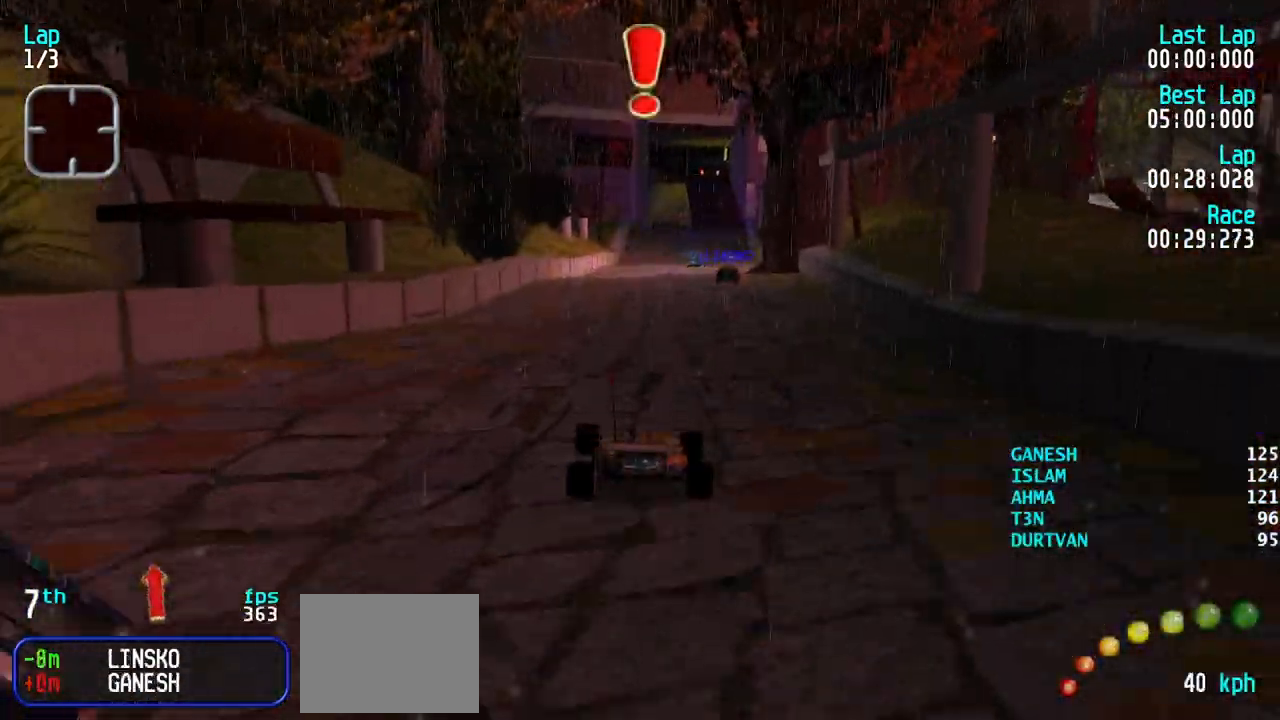
{"keys": ["right", "up"], "events": [[83, "right", "down"], [183, "right", "up"], [283, "right", "down"], [333, "right", "up"], [417, "right", "down"]]}
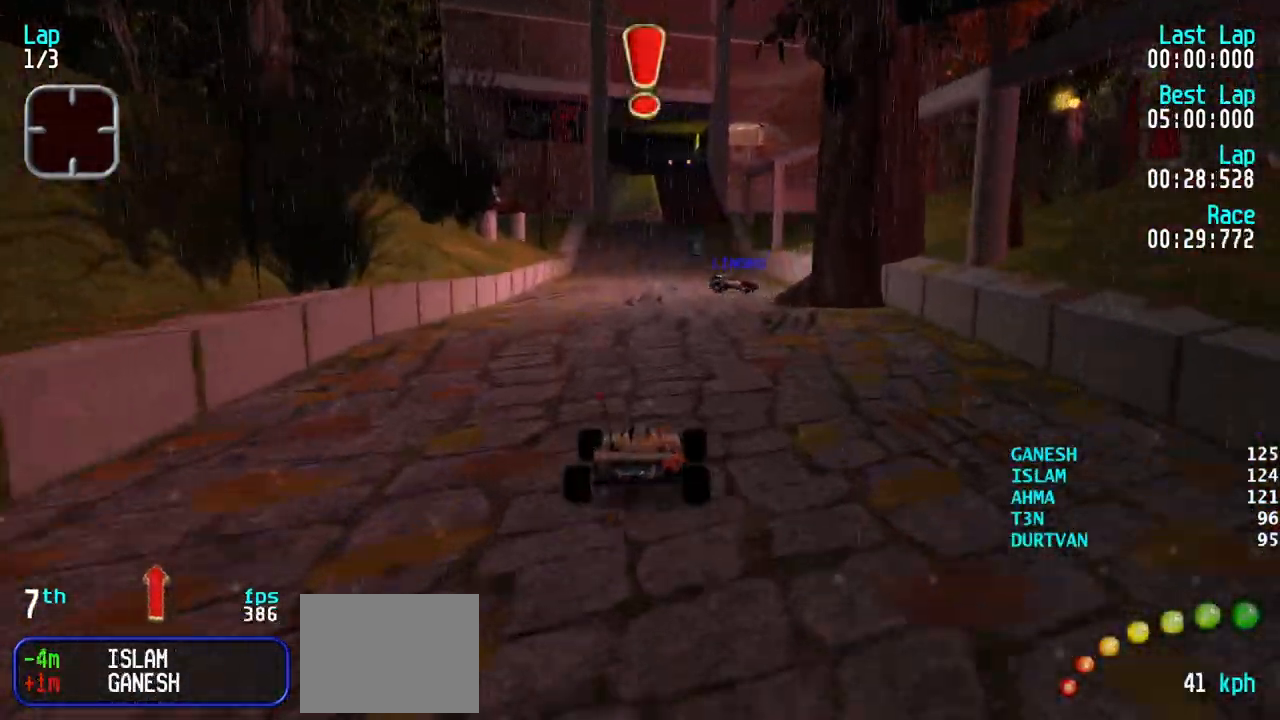
{"keys": [], "events": [[17, "right", "up"], [300, "up", "up"]]}
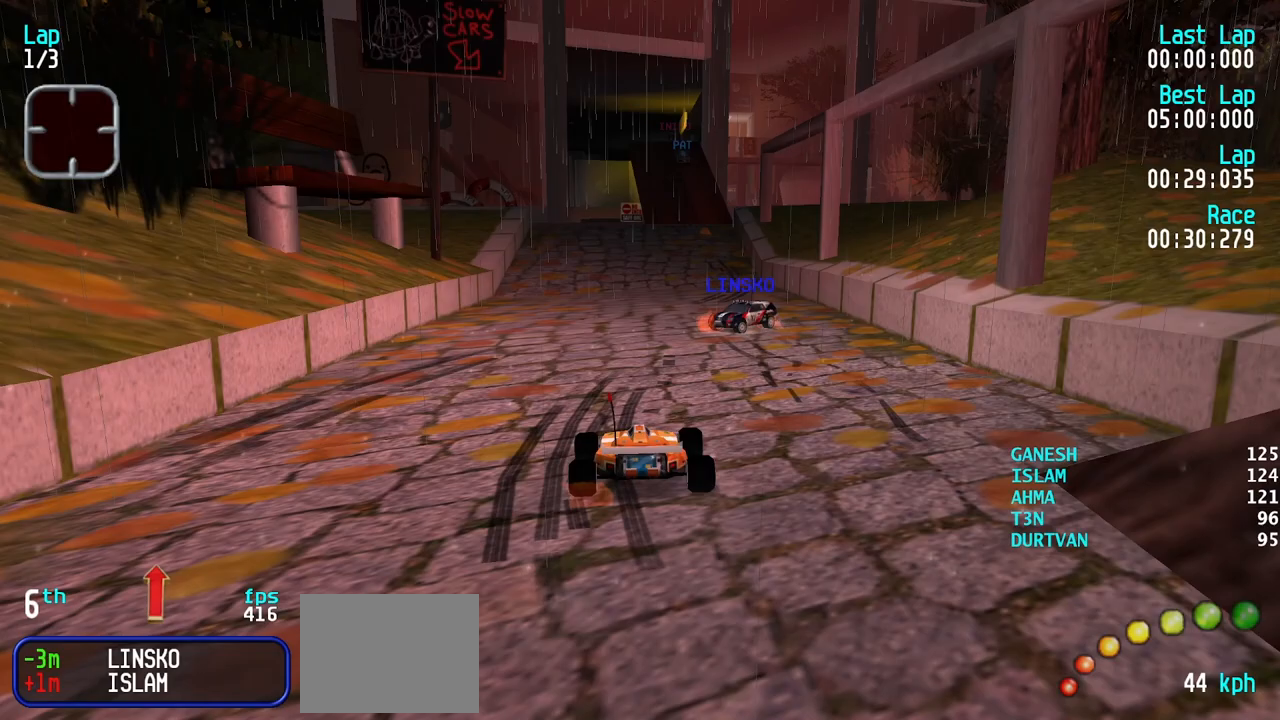
{"keys": ["left", "up"], "events": [[83, "up", "down"], [117, "right", "down"], [217, "right", "up"], [317, "right", "down"], [350, "right", "up"], [500, "left", "down"]]}
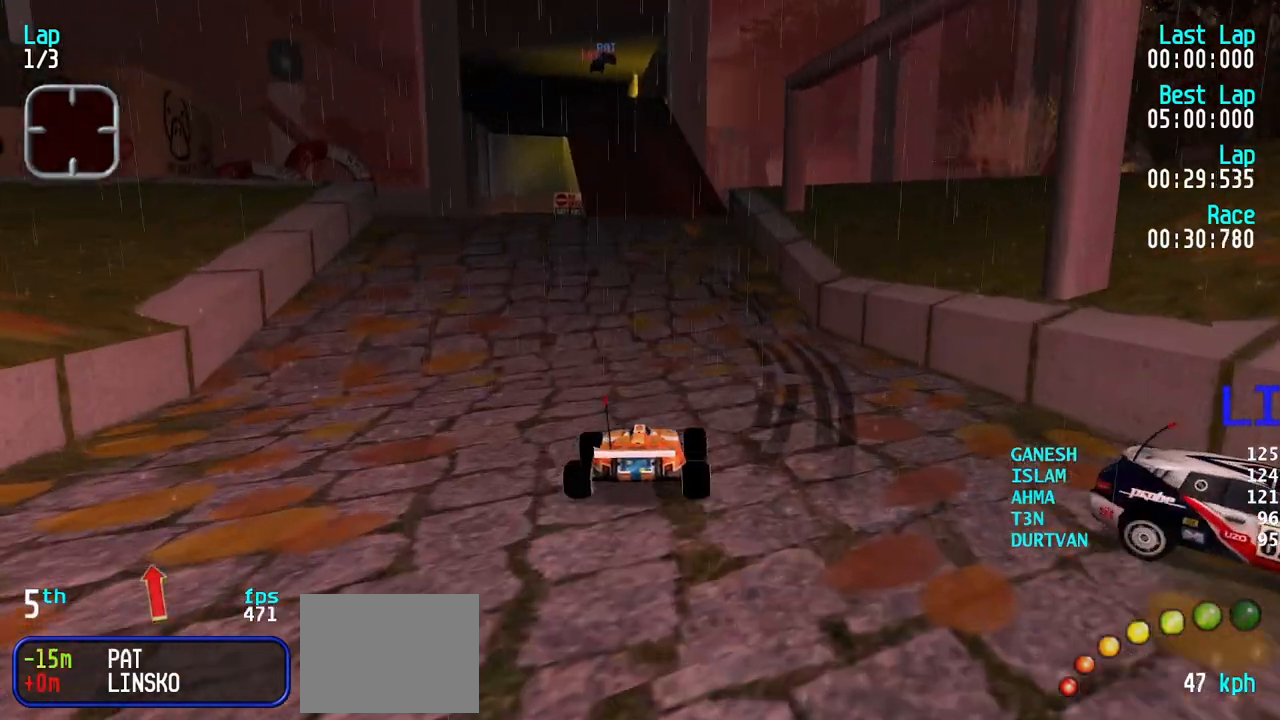
{"keys": ["up"], "events": [[83, "left", "up"], [367, "left", "down"], [467, "left", "up"]]}
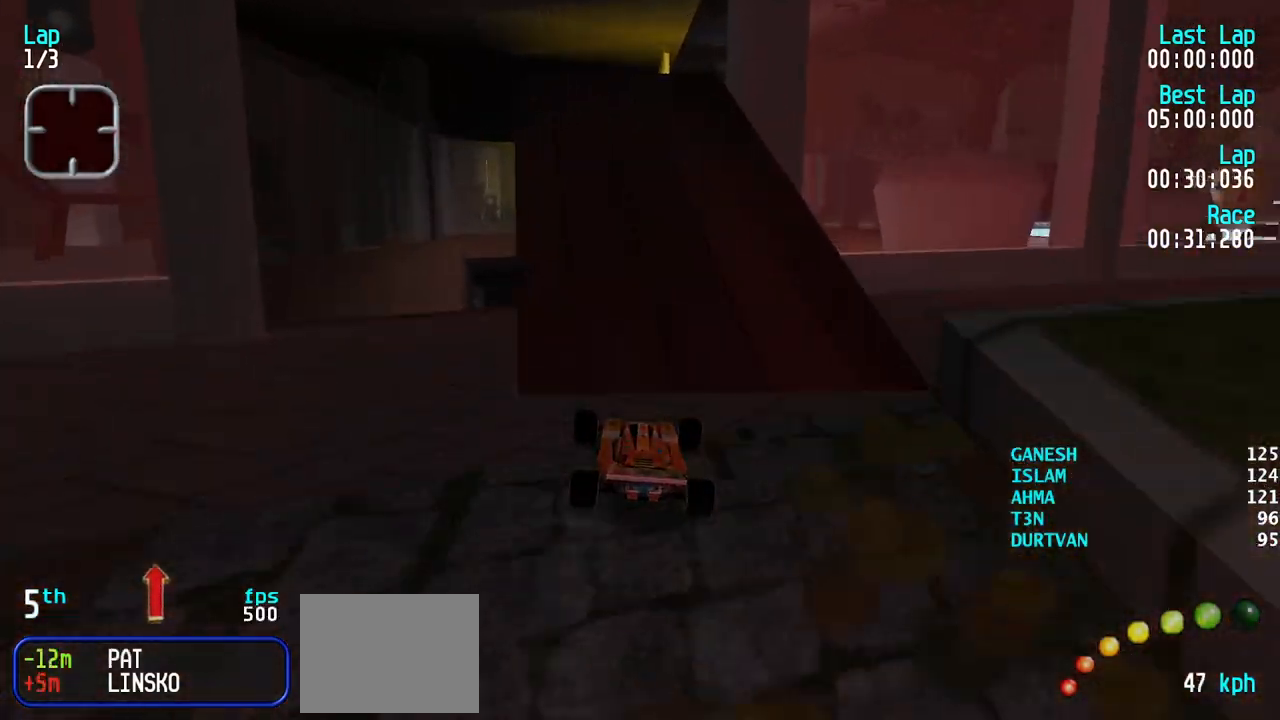
{"keys": ["up"], "events": [[300, "left", "down"], [383, "left", "up"], [433, "left", "down"], [483, "left", "up"]]}
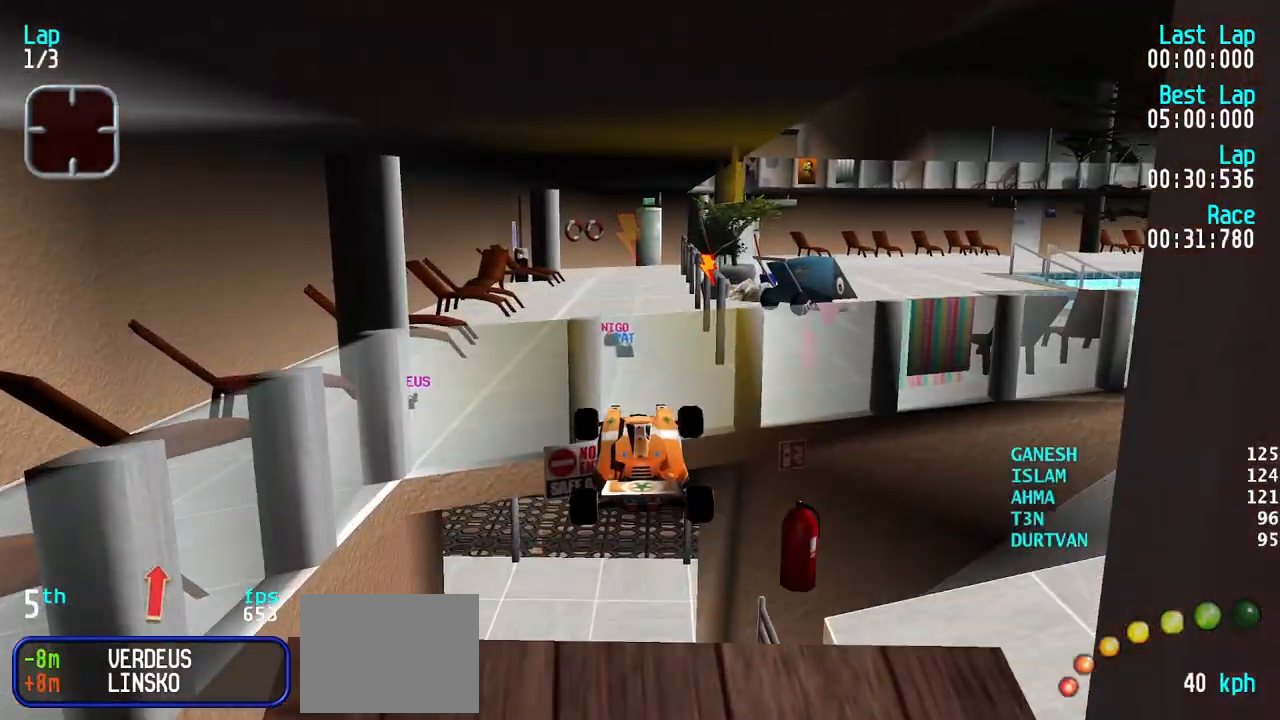
{"keys": ["up"], "events": []}
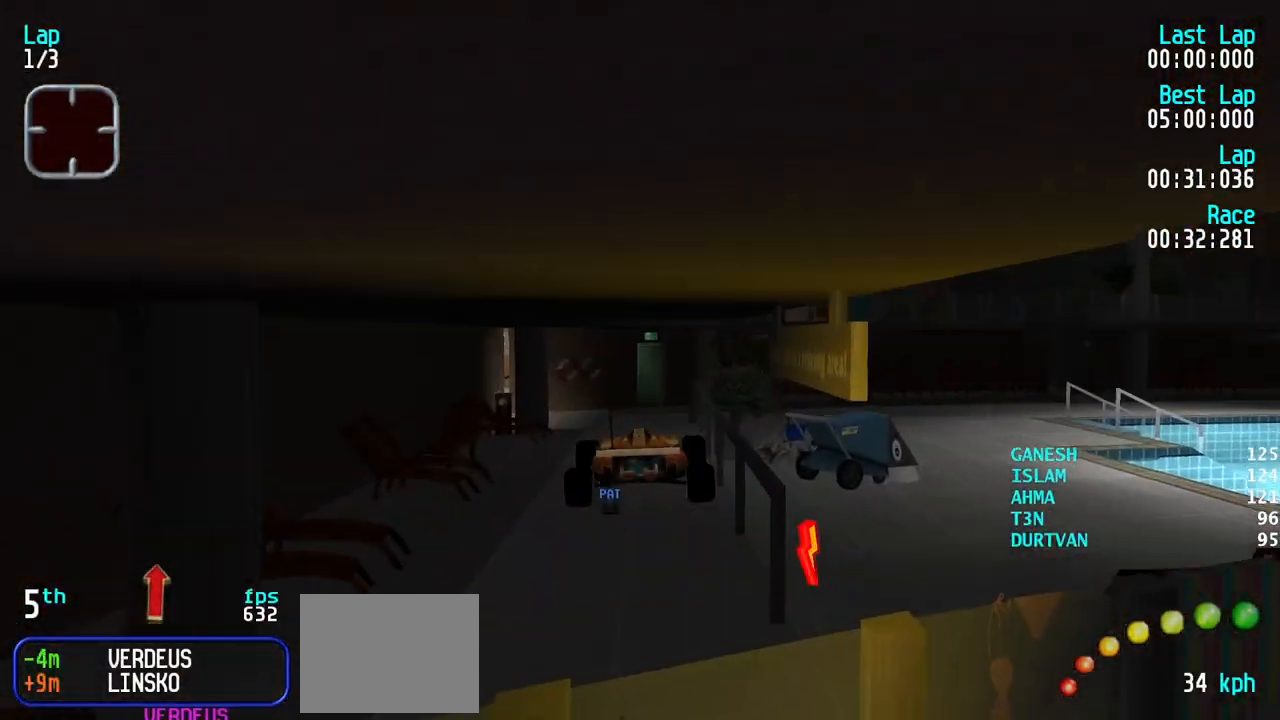
{"keys": ["up"], "events": []}
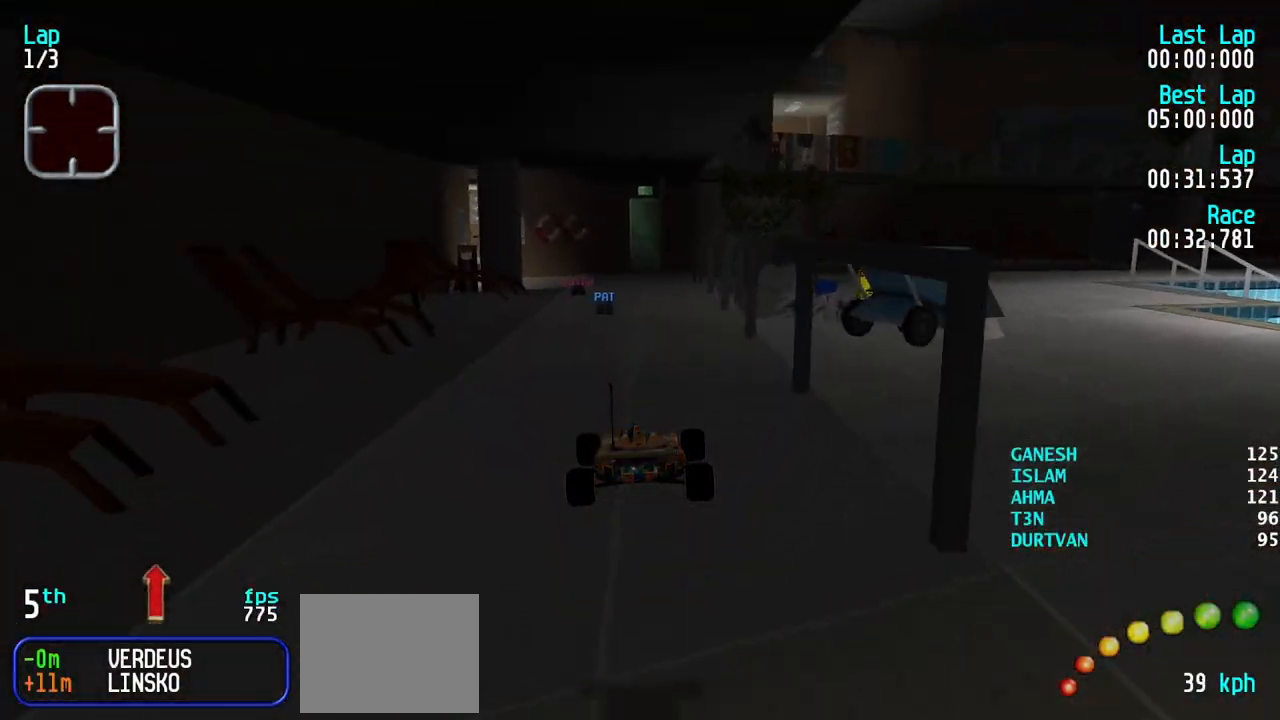
{"keys": ["up"], "events": []}
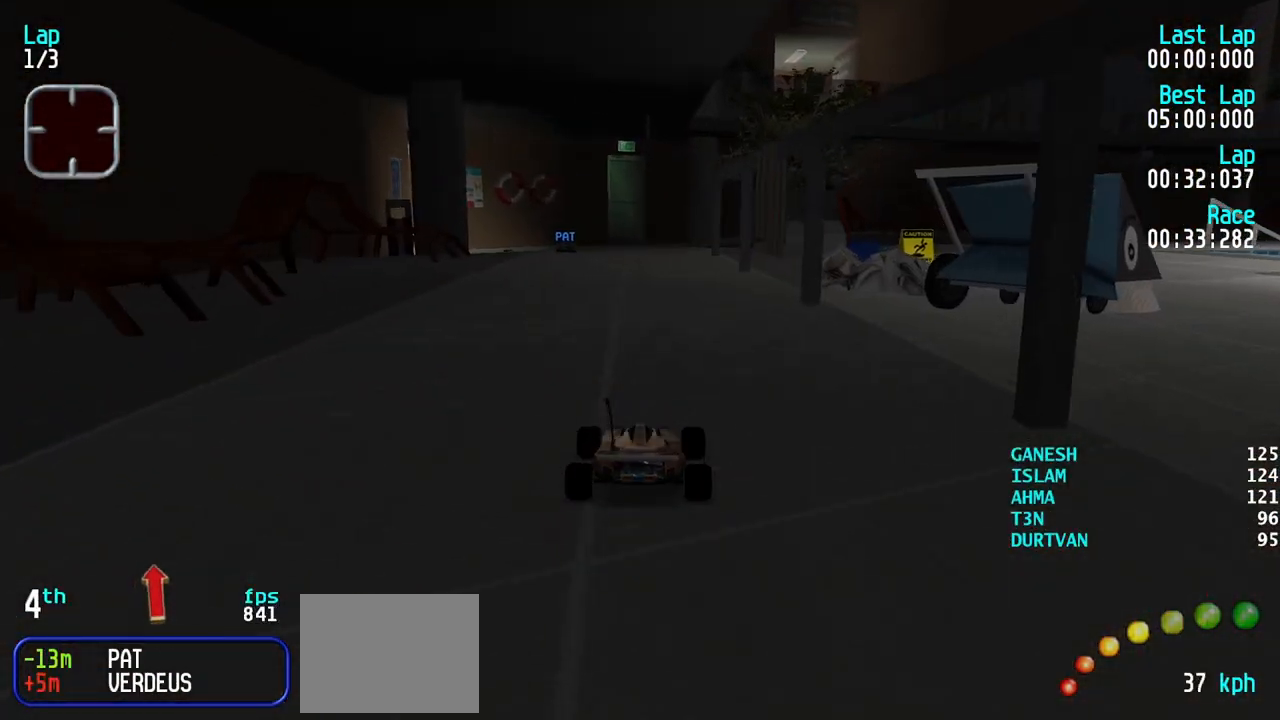
{"keys": ["up"], "events": [[217, "left", "down"], [317, "left", "up"], [350, "left", "down"], [450, "left", "up"]]}
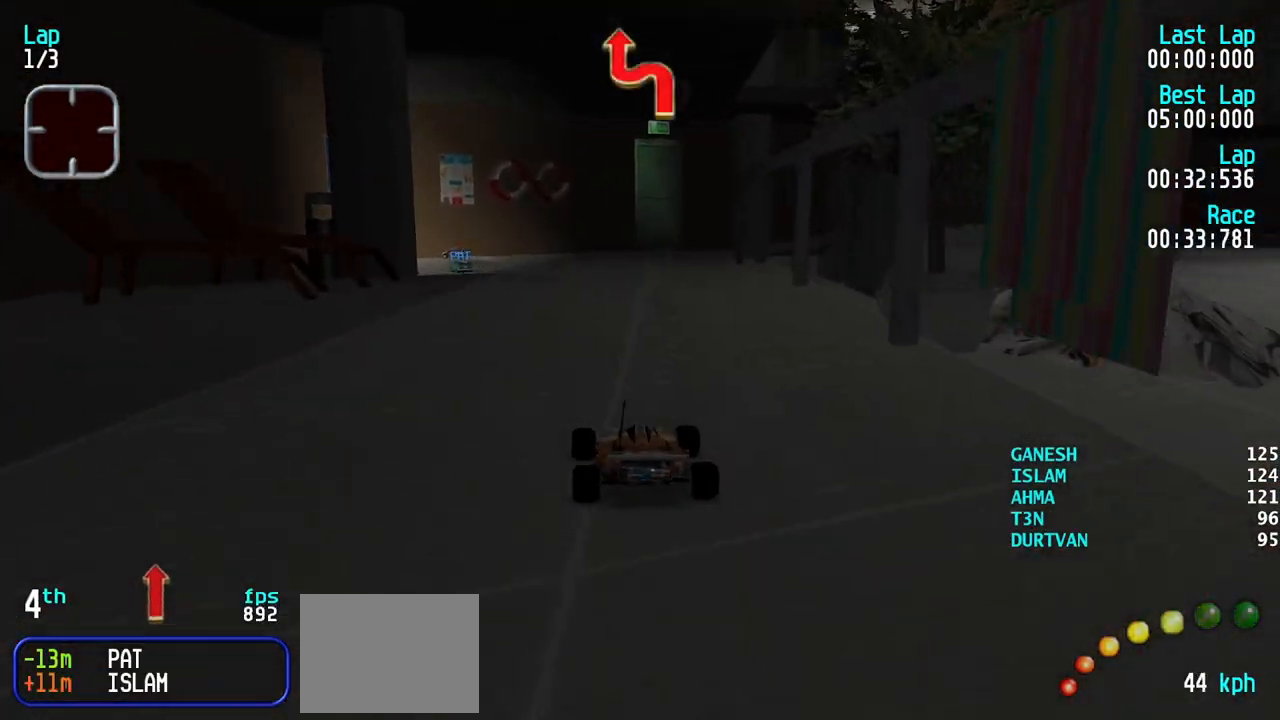
{"keys": ["left", "up"], "events": [[50, "left", "down"], [133, "left", "up"], [183, "left", "down"], [283, "left", "up"], [333, "left", "down"]]}
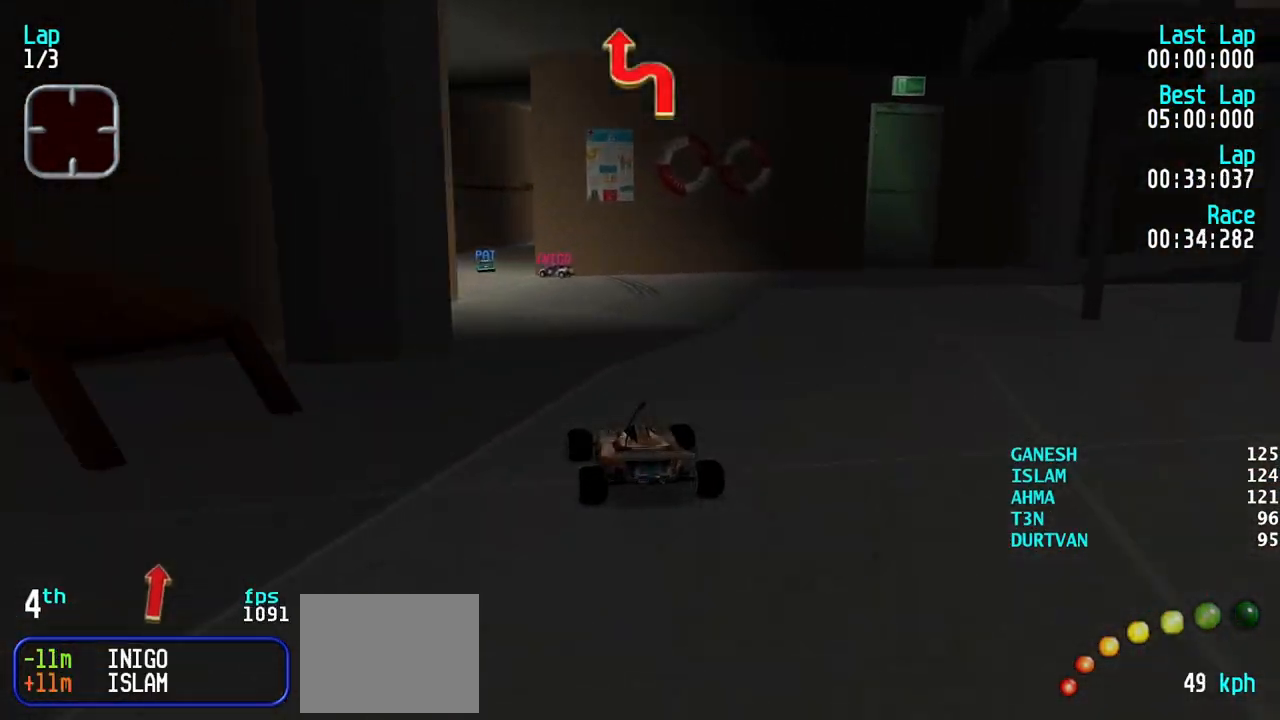
{"keys": ["left", "up"], "events": [[67, "left", "up"], [100, "left", "down"], [150, "left", "up"], [483, "left", "down"]]}
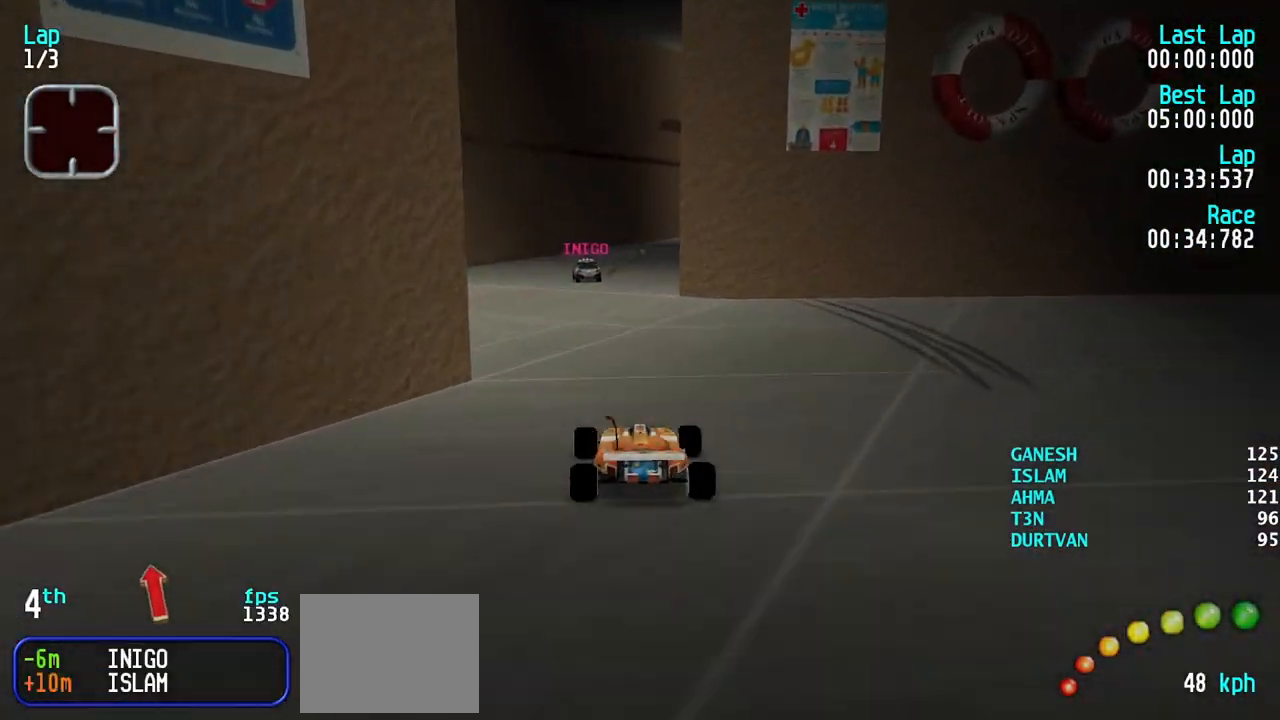
{"keys": ["down"], "events": [[33, "left", "up"], [217, "right", "down"], [350, "right", "up"], [350, "up", "up"], [450, "down", "down"]]}
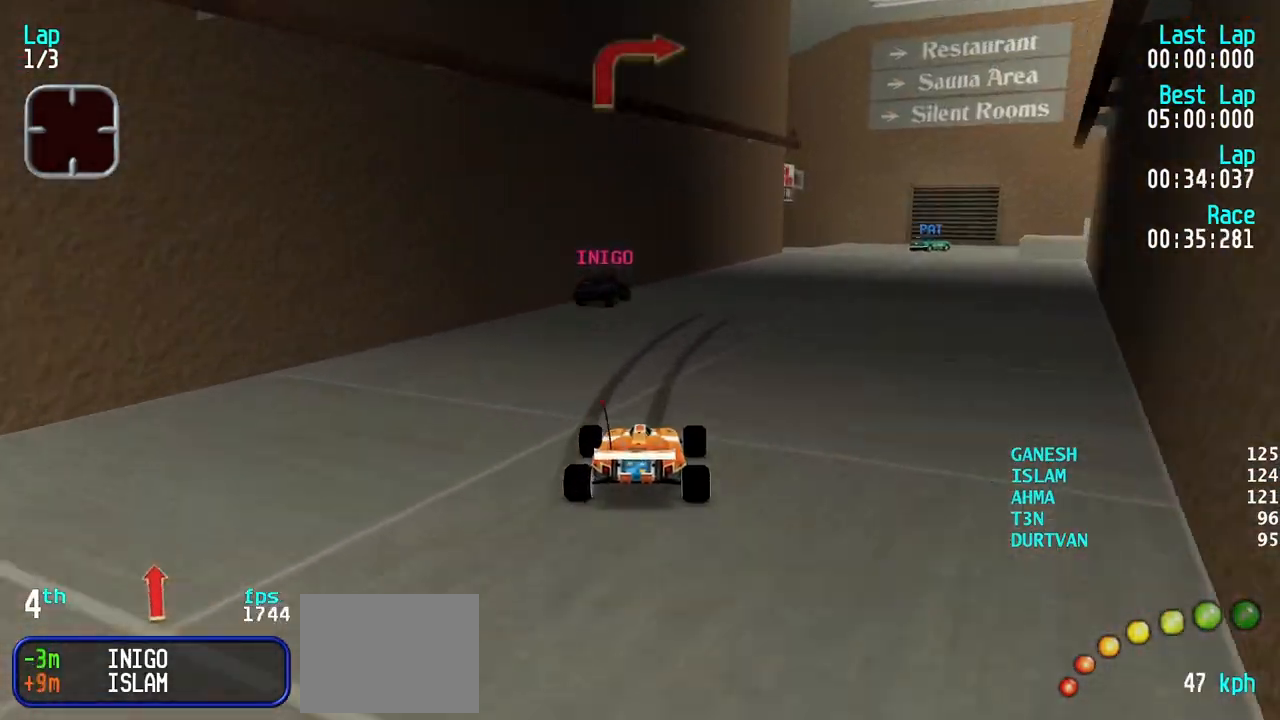
{"keys": ["right"], "events": [[133, "down", "up"], [133, "right", "down"], [233, "up", "down"], [417, "up", "up"]]}
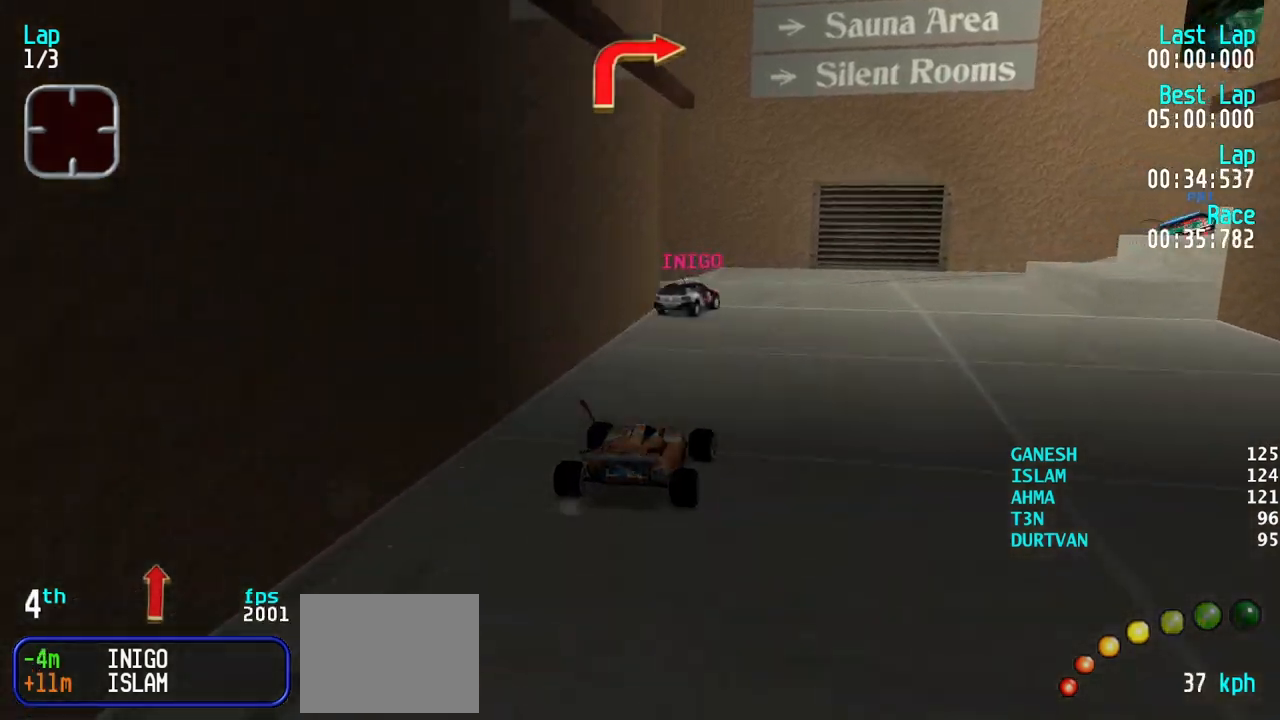
{"keys": ["right"], "events": [[67, "up", "down"], [150, "up", "up"], [300, "up", "down"], [333, "up", "up"]]}
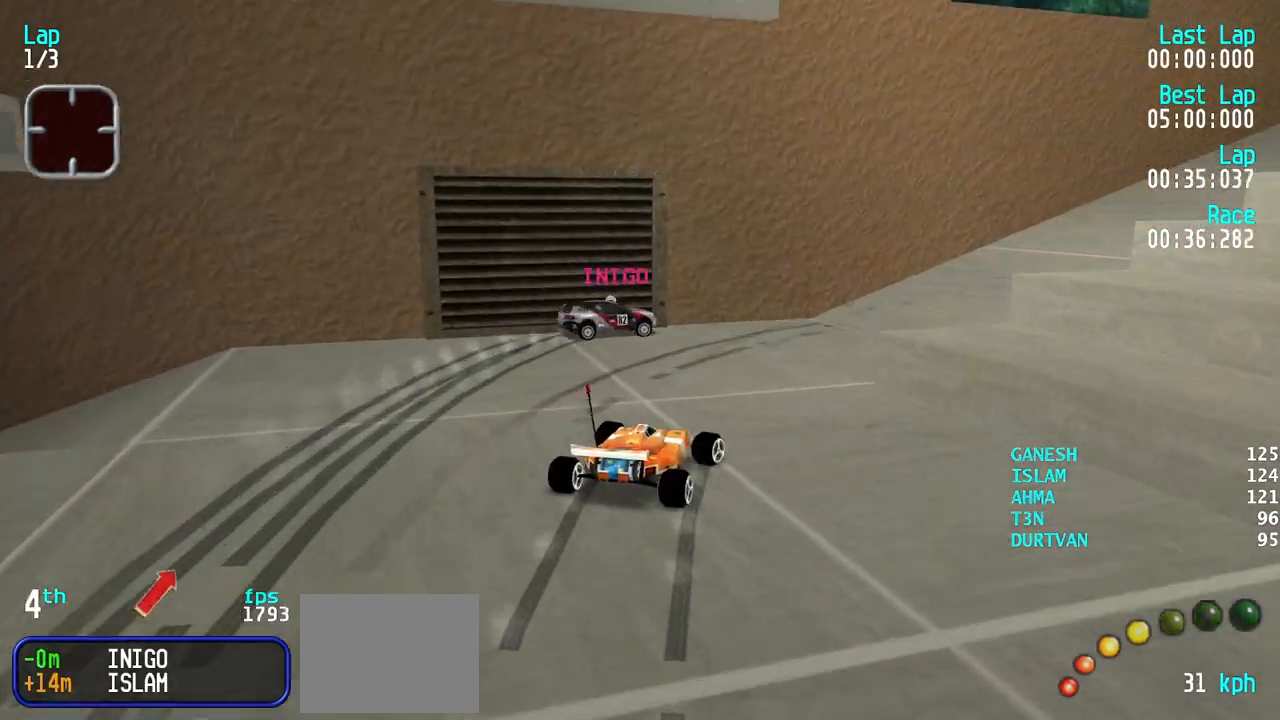
{"keys": ["up"], "events": [[83, "up", "down"], [217, "right", "up"], [317, "right", "down"], [500, "right", "up"]]}
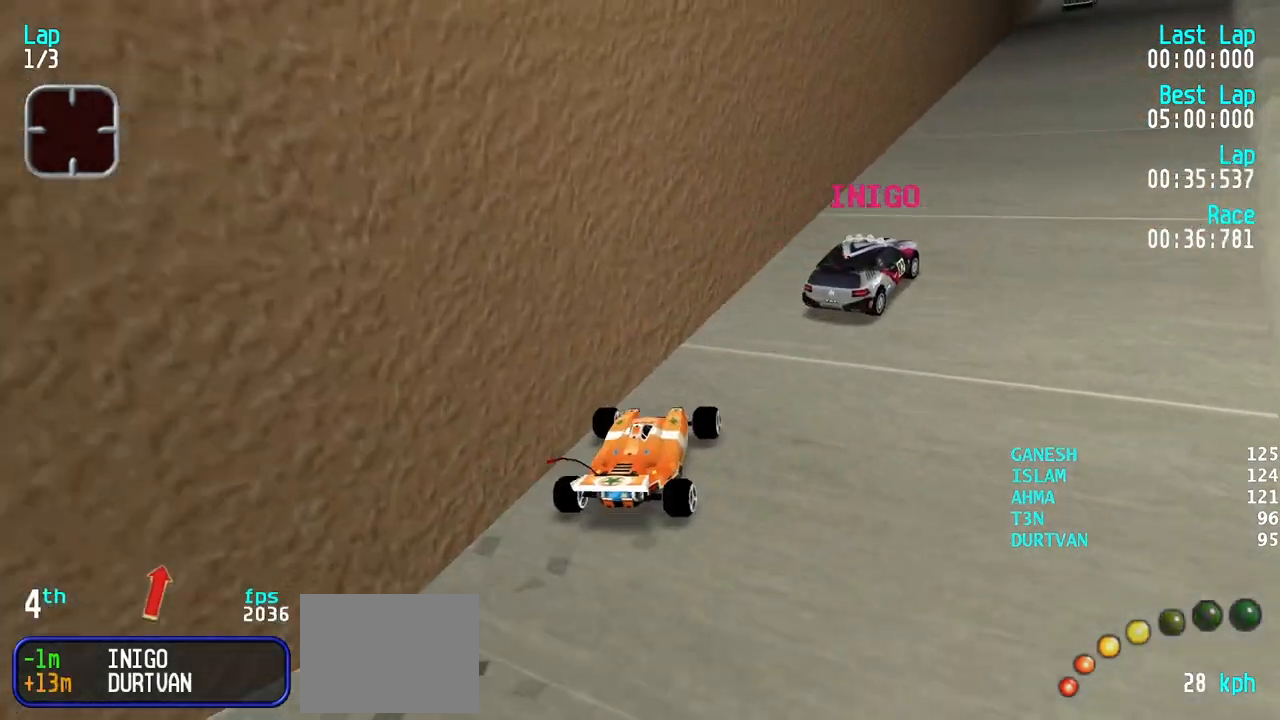
{"keys": ["left", "up"], "events": [[50, "right", "down"], [183, "right", "up"], [233, "right", "down"], [333, "right", "up"], [417, "left", "down"]]}
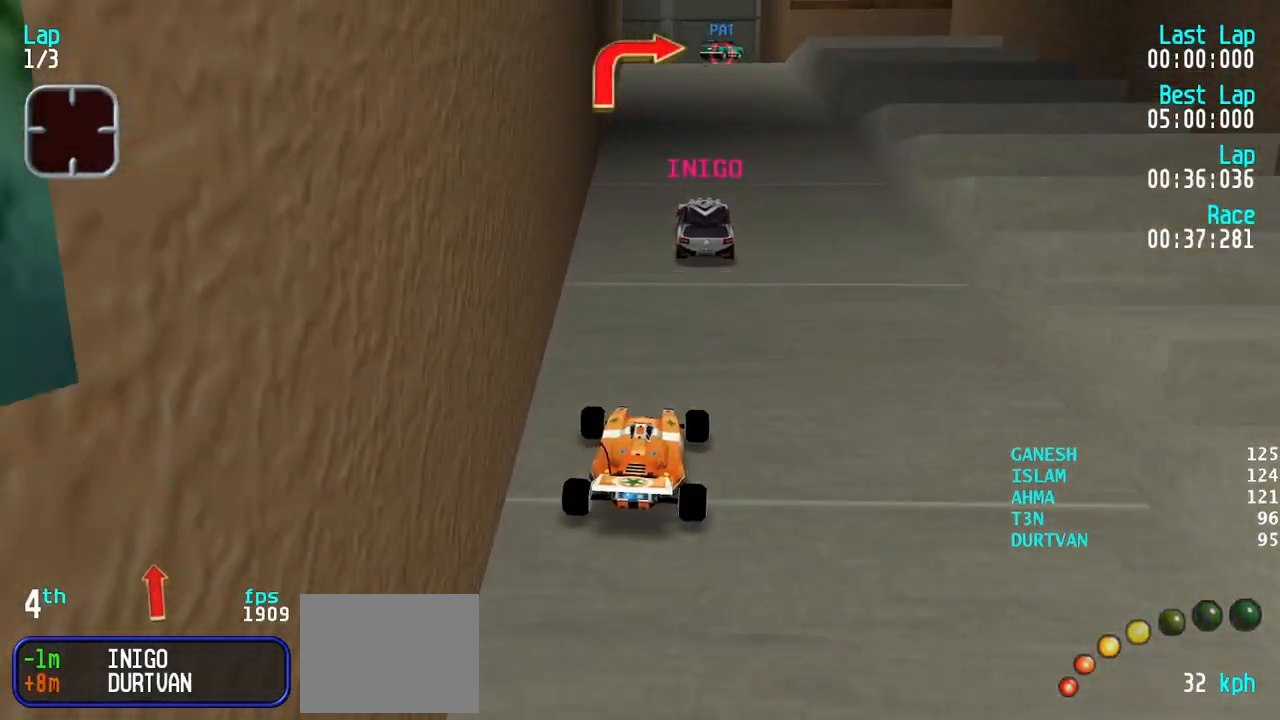
{"keys": ["down"], "events": [[17, "left", "up"], [150, "right", "down"], [250, "right", "up"], [333, "right", "down"], [383, "right", "up"], [433, "up", "up"], [483, "down", "down"]]}
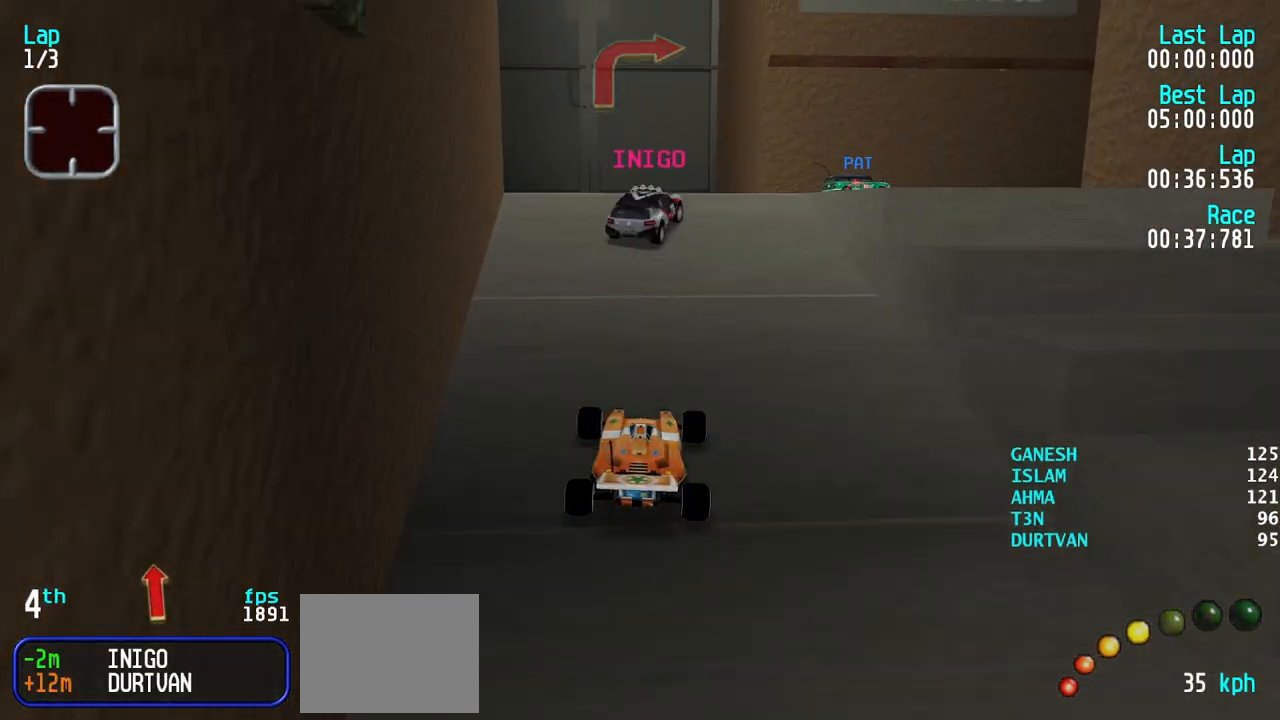
{"keys": ["right"], "events": [[83, "right", "down"], [167, "down", "up"]]}
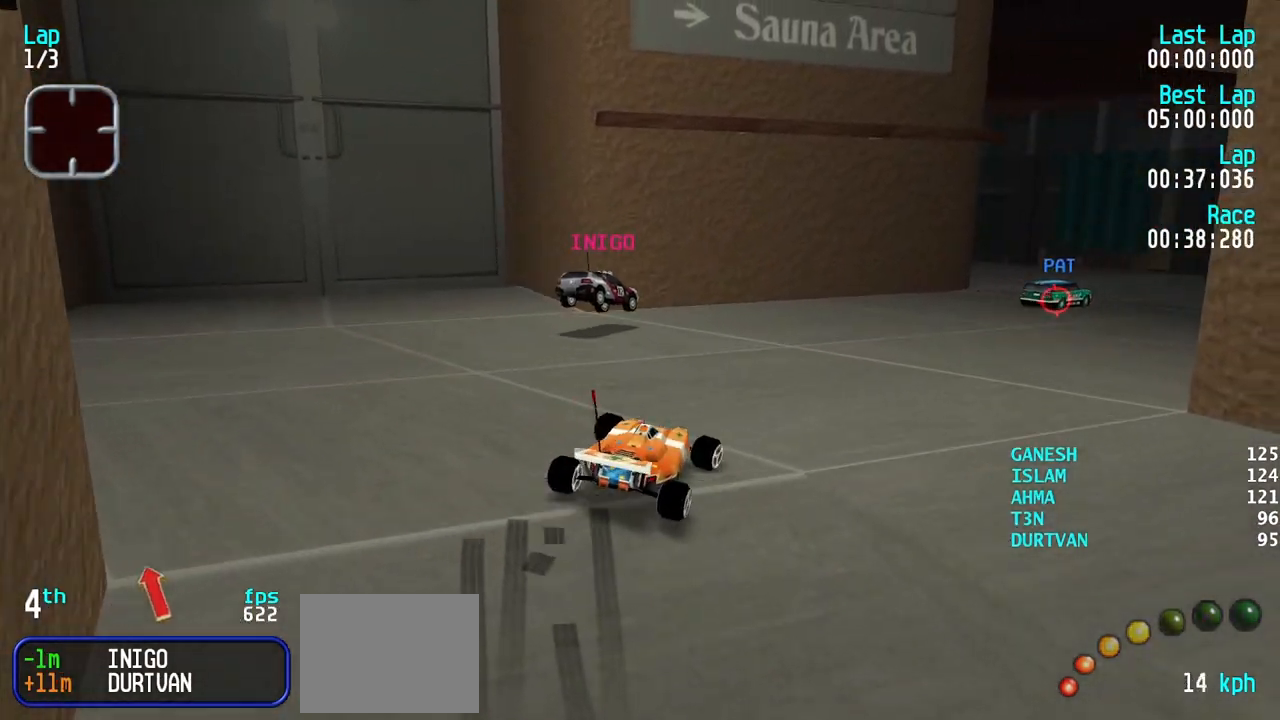
{"keys": ["up"], "events": [[50, "up", "down"], [183, "right", "up"], [283, "right", "down"], [333, "right", "up"]]}
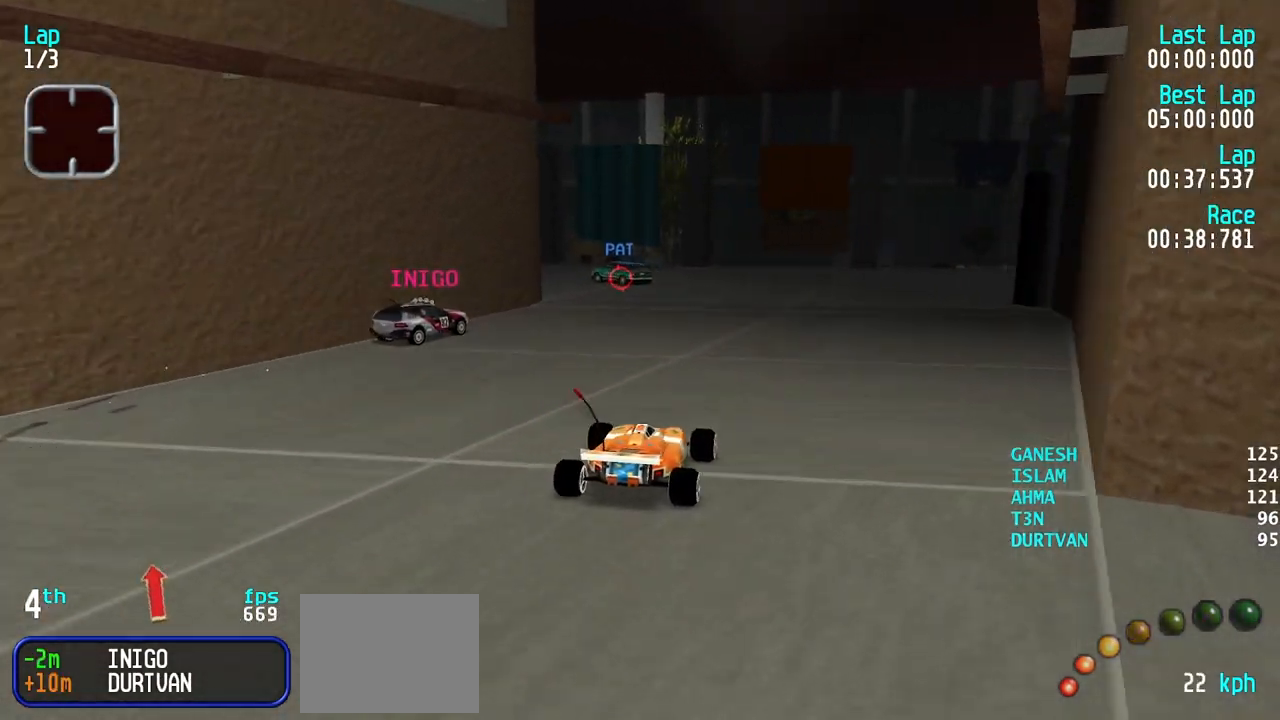
{"keys": ["left"], "events": [[17, "up", "up"], [67, "left", "down"], [250, "up", "down"], [433, "up", "up"]]}
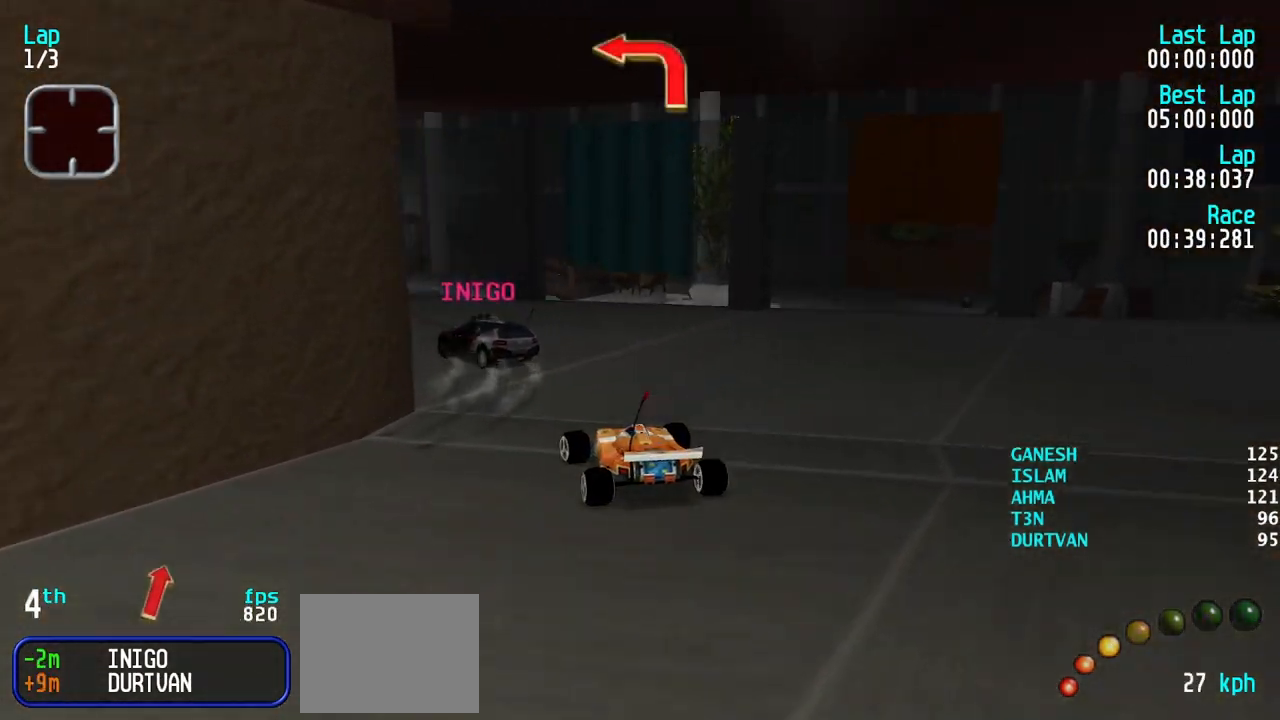
{"keys": ["left", "up"], "events": [[167, "up", "down"], [350, "left", "up"], [400, "left", "down"]]}
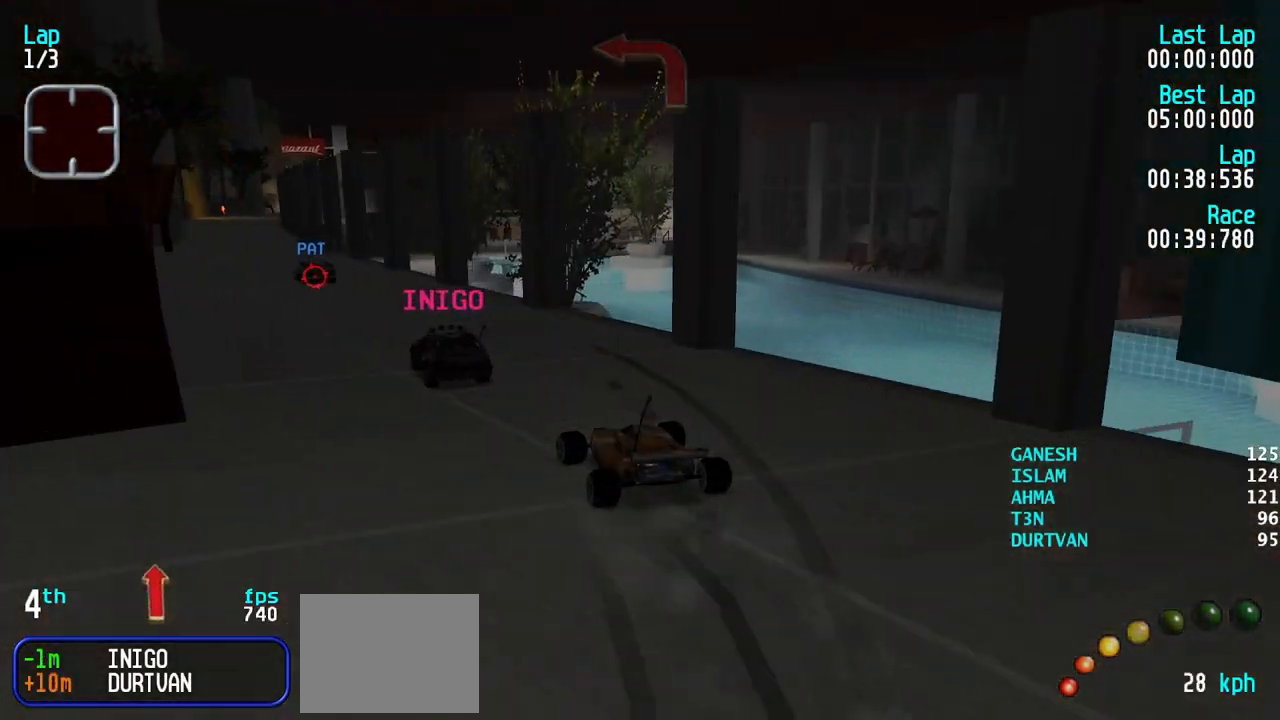
{"keys": ["up"], "events": [[133, "left", "up"], [233, "left", "down"], [283, "left", "up"], [367, "left", "down"], [417, "left", "up"]]}
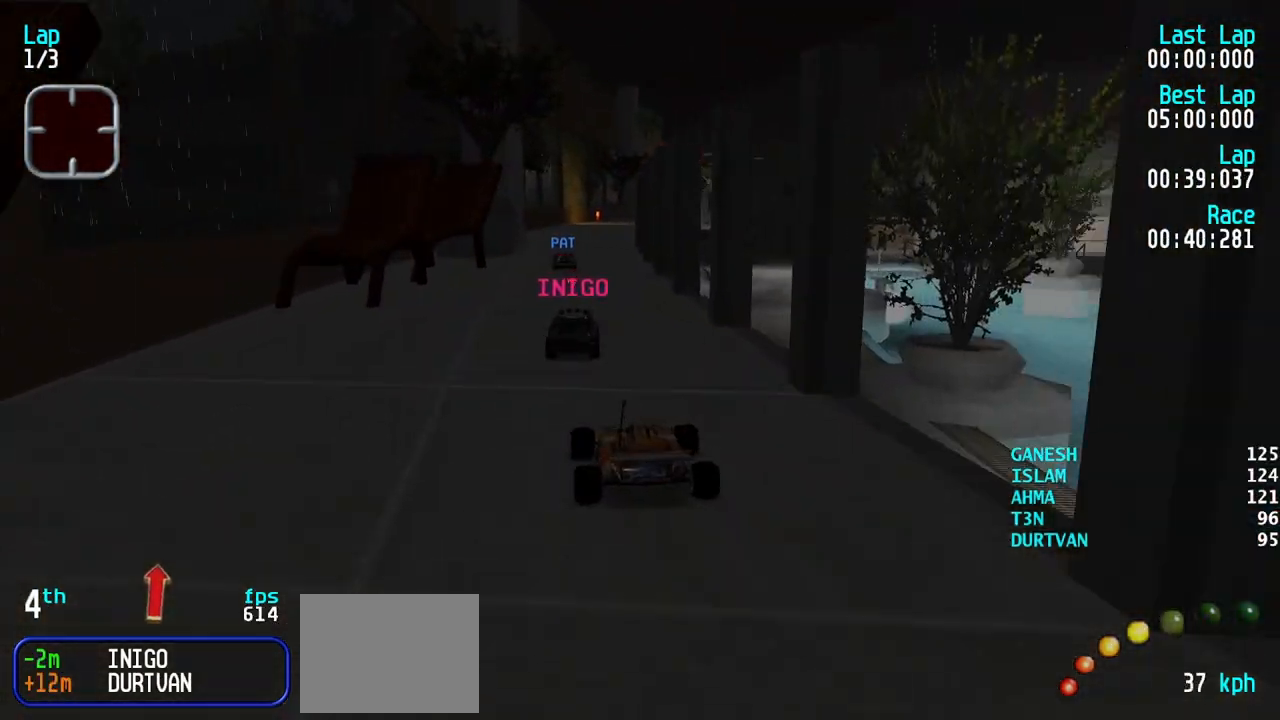
{"keys": ["up"], "events": []}
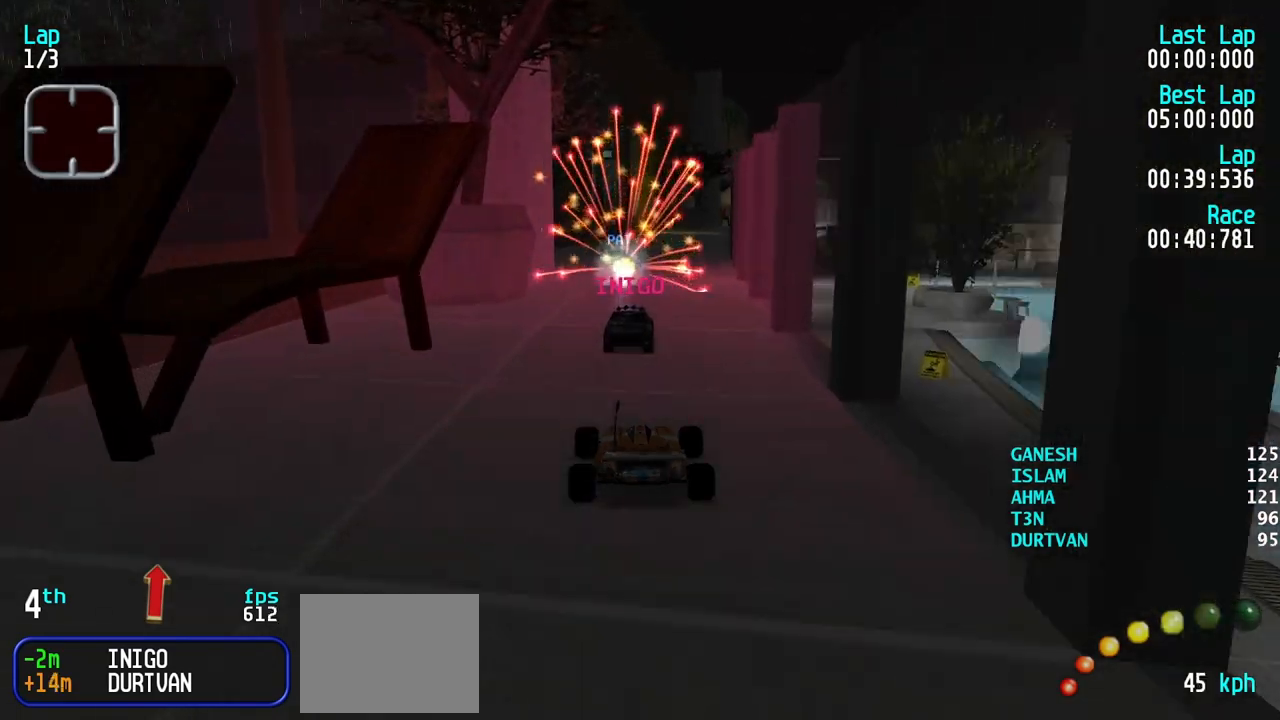
{"keys": ["up"], "events": [[267, "right", "down"], [350, "right", "up"], [450, "right", "down"], [500, "right", "up"]]}
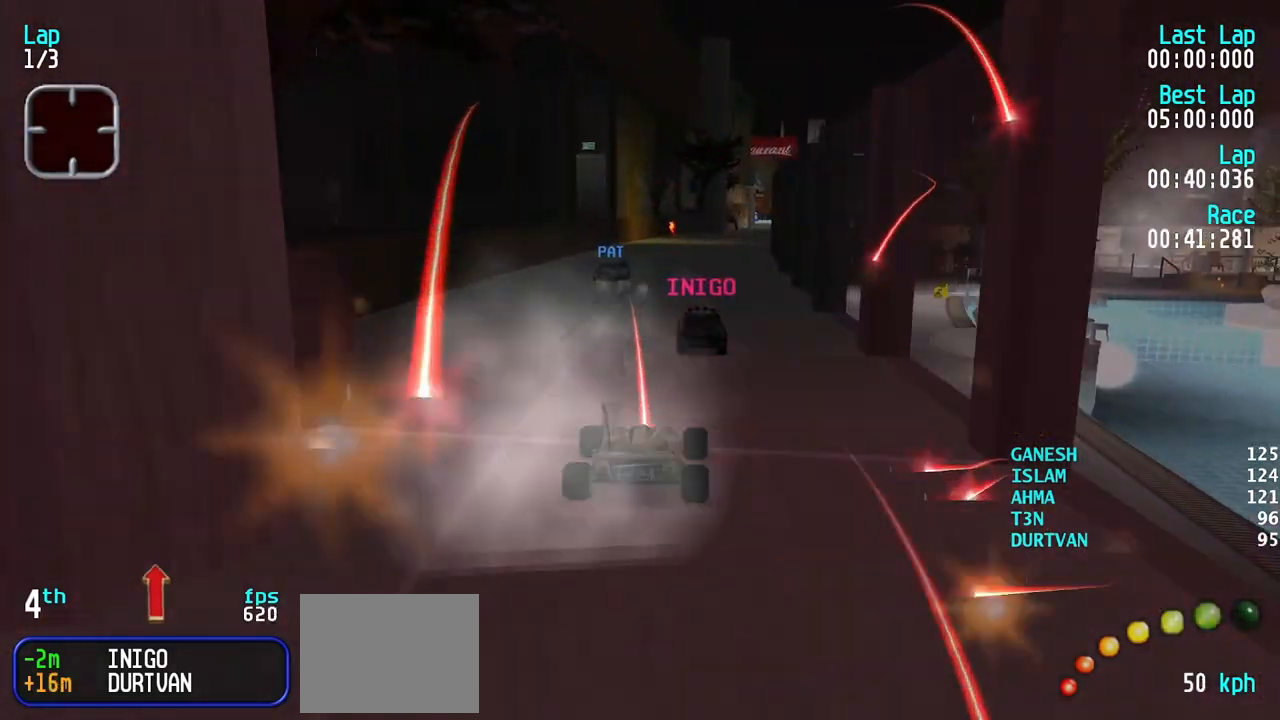
{"keys": ["right", "up"], "events": [[83, "right", "down"], [183, "right", "up"], [333, "left", "down"], [367, "left", "up"], [417, "right", "down"]]}
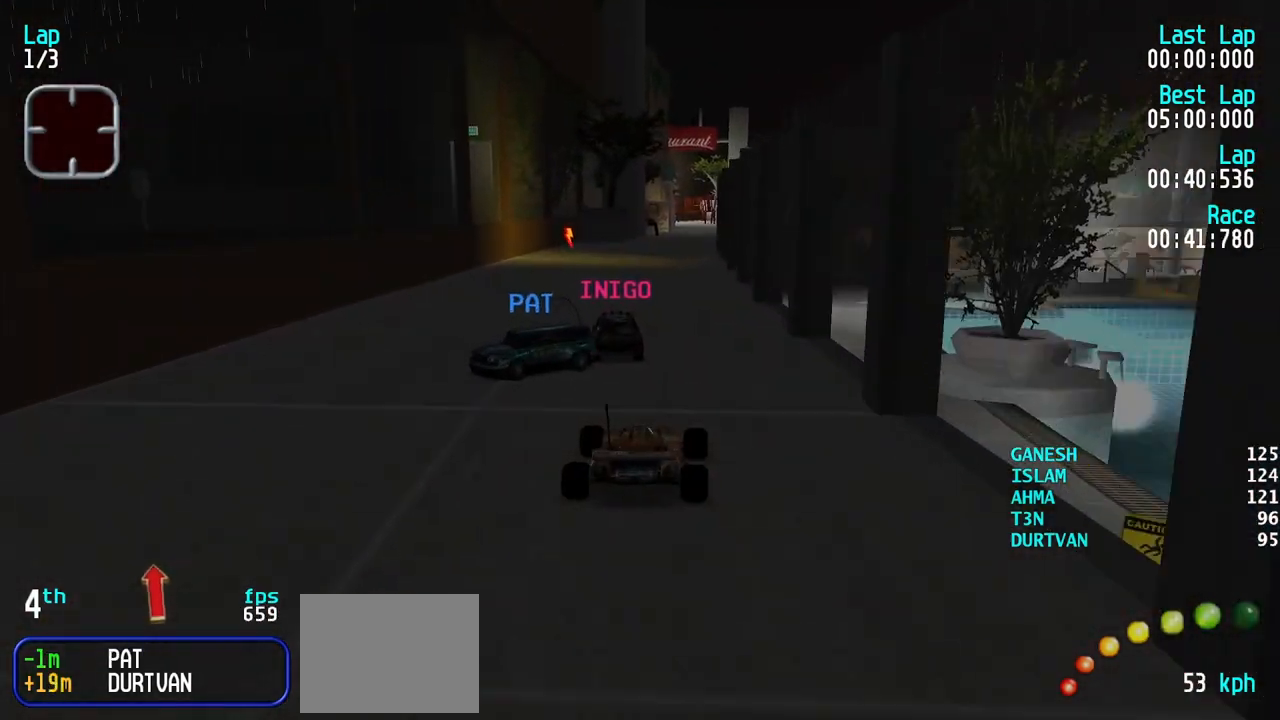
{"keys": ["left", "up"], "events": [[17, "right", "up"], [100, "left", "down"], [200, "left", "up"], [300, "left", "down"]]}